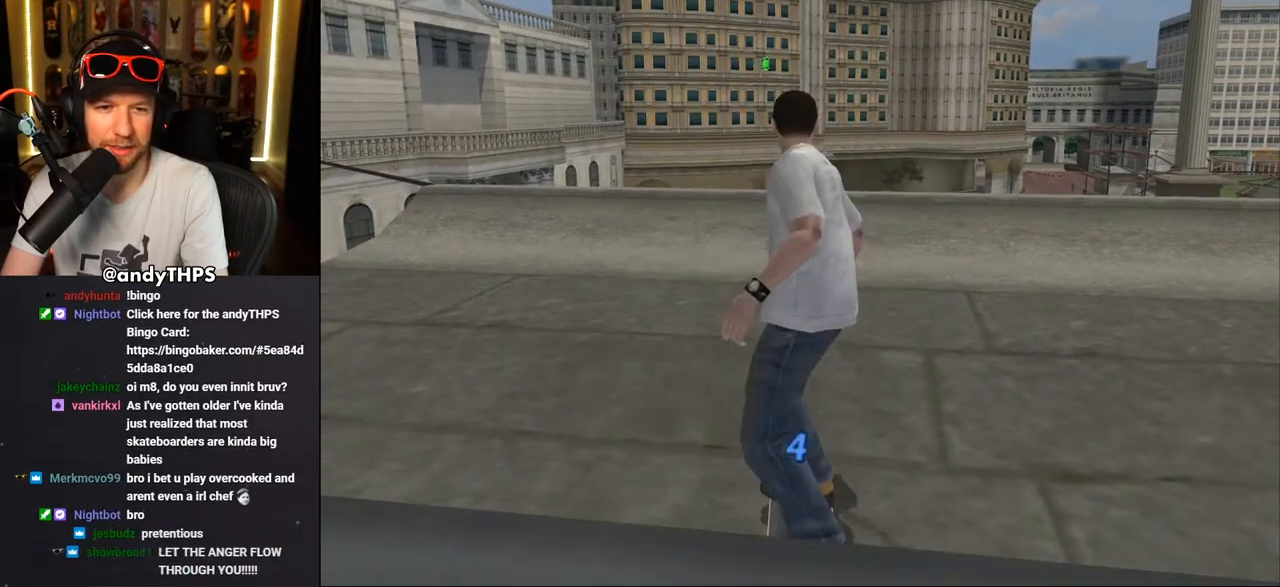
Gameplay with a controller (PlayStation layout); each line is a JSON object with the inputs held at the frame after it. "events" lists button and stick changes between this image and that frame as [ms after this image, input, new state], when the widget could be followed in between. Not read: L2 R2 START.
{"buttons": ["CROSS", "DPAD_DOWN"], "left_stick": "center", "right_stick": "center", "events": [[183, "CROSS", "down"], [183, "DPAD_DOWN", "down"], [300, "DPAD_DOWN", "up"], [483, "DPAD_DOWN", "down"]]}
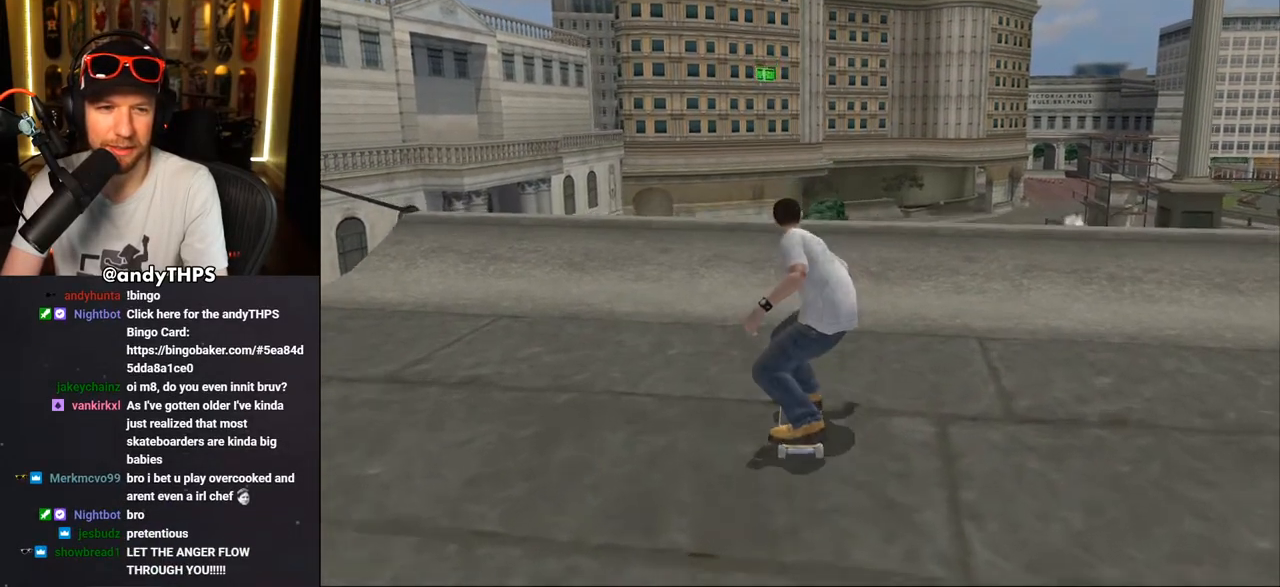
{"buttons": ["CROSS", "DPAD_DOWN", "DPAD_LEFT"], "left_stick": "center", "right_stick": "center", "events": [[83, "DPAD_DOWN", "up"], [167, "DPAD_DOWN", "down"], [383, "DPAD_LEFT", "down"]]}
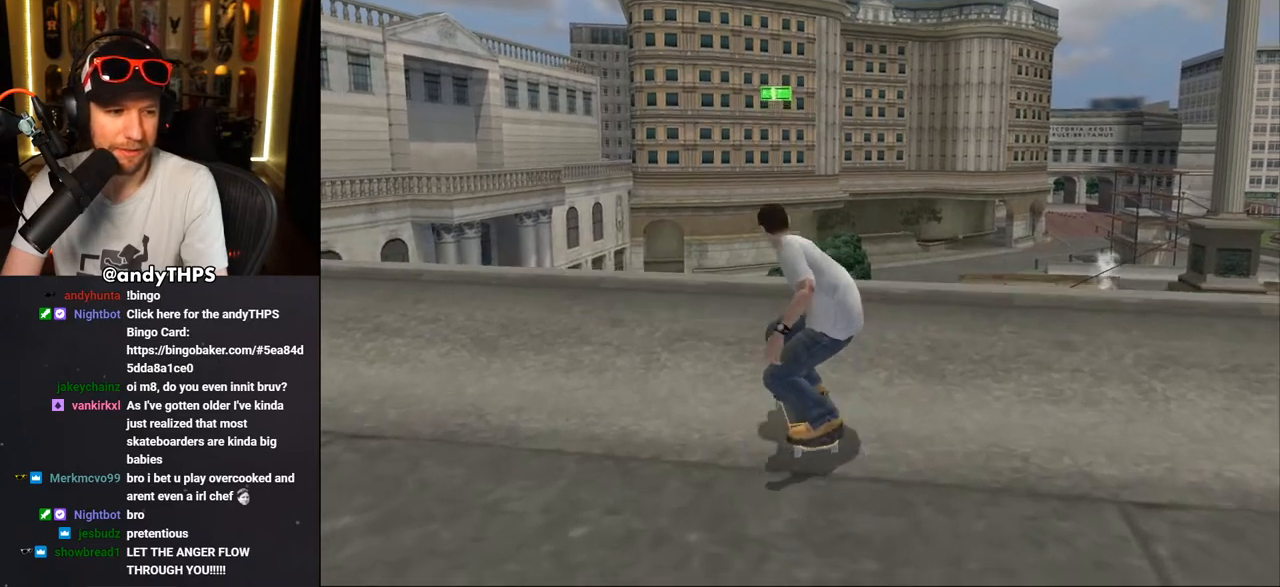
{"buttons": ["CROSS", "DPAD_DOWN", "DPAD_LEFT"], "left_stick": "center", "right_stick": "center", "events": []}
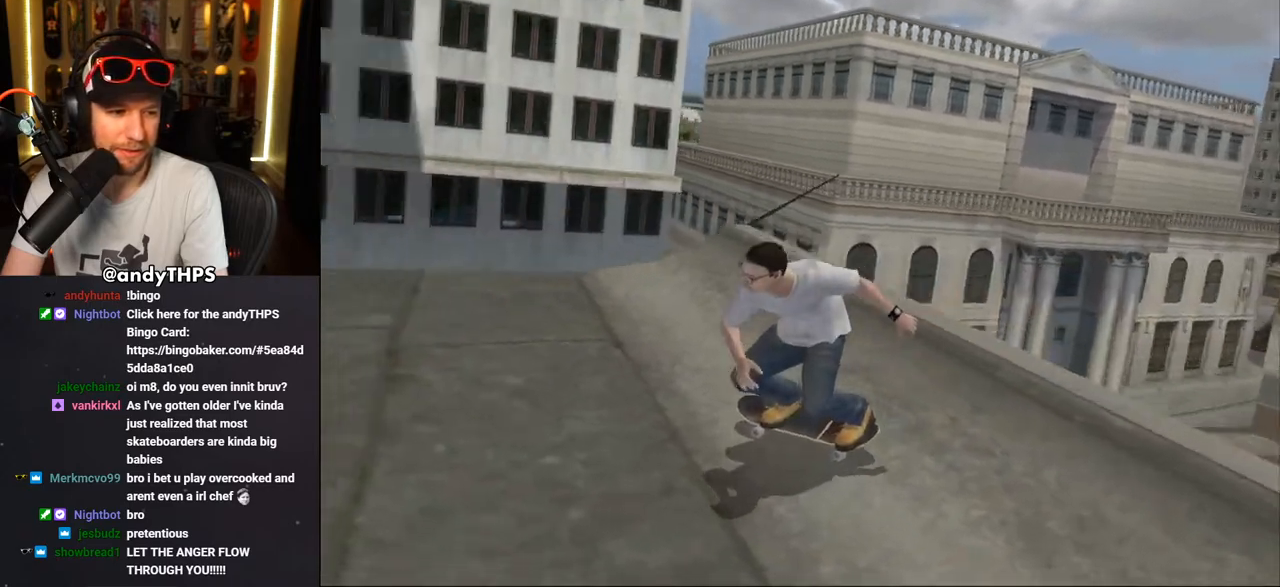
{"buttons": ["CROSS", "DPAD_DOWN"], "left_stick": "center", "right_stick": "center", "events": [[217, "DPAD_LEFT", "up"]]}
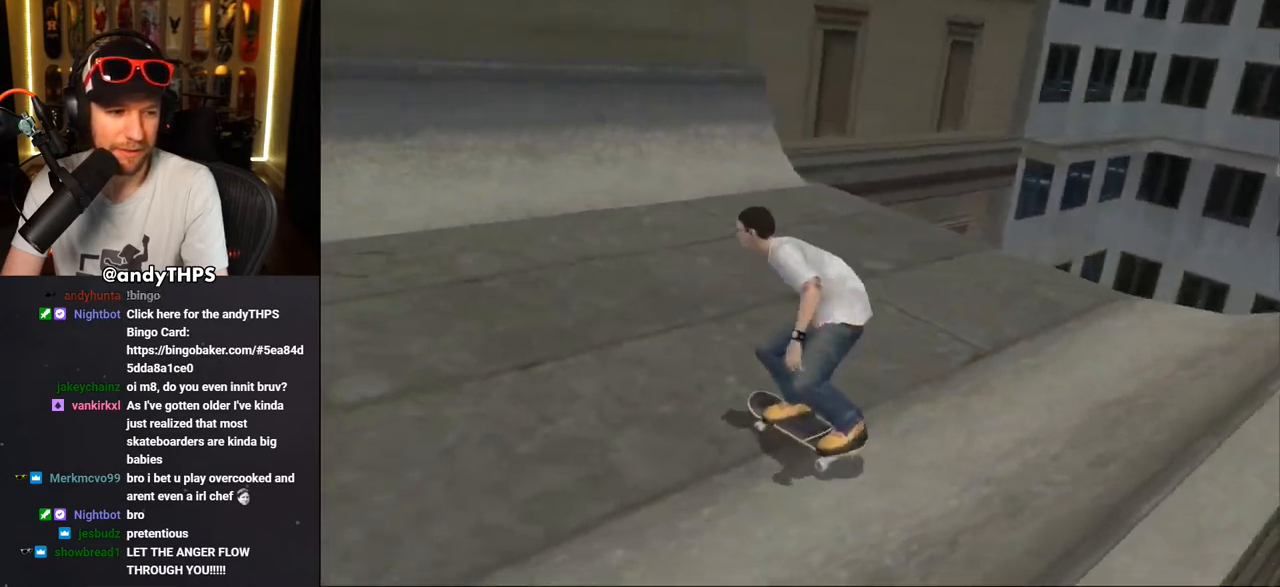
{"buttons": ["CROSS"], "left_stick": "center", "right_stick": "center", "events": [[167, "DPAD_DOWN", "up"], [367, "DPAD_LEFT", "down"], [400, "DPAD_LEFT", "up"]]}
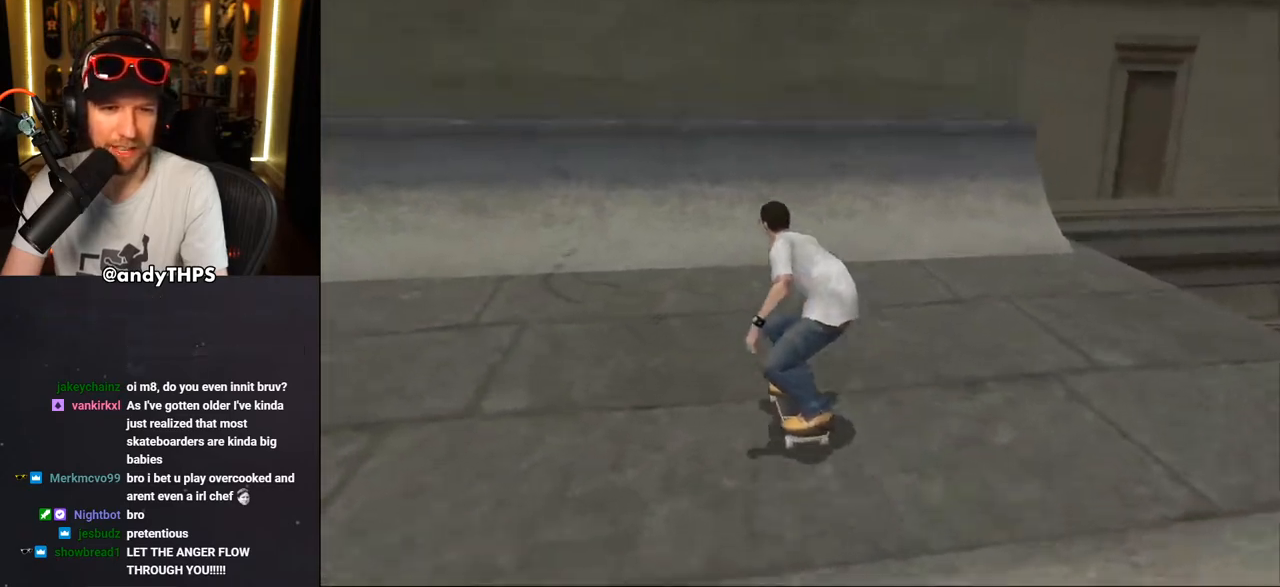
{"buttons": ["CIRCLE", "R1", "DPAD_RIGHT"], "left_stick": "center", "right_stick": "center", "events": [[50, "DPAD_UP", "down"], [133, "DPAD_UP", "up"], [200, "DPAD_UP", "down"], [283, "DPAD_UP", "up"], [367, "DPAD_RIGHT", "down"], [383, "CROSS", "up"], [433, "R1", "down"], [467, "CIRCLE", "down"]]}
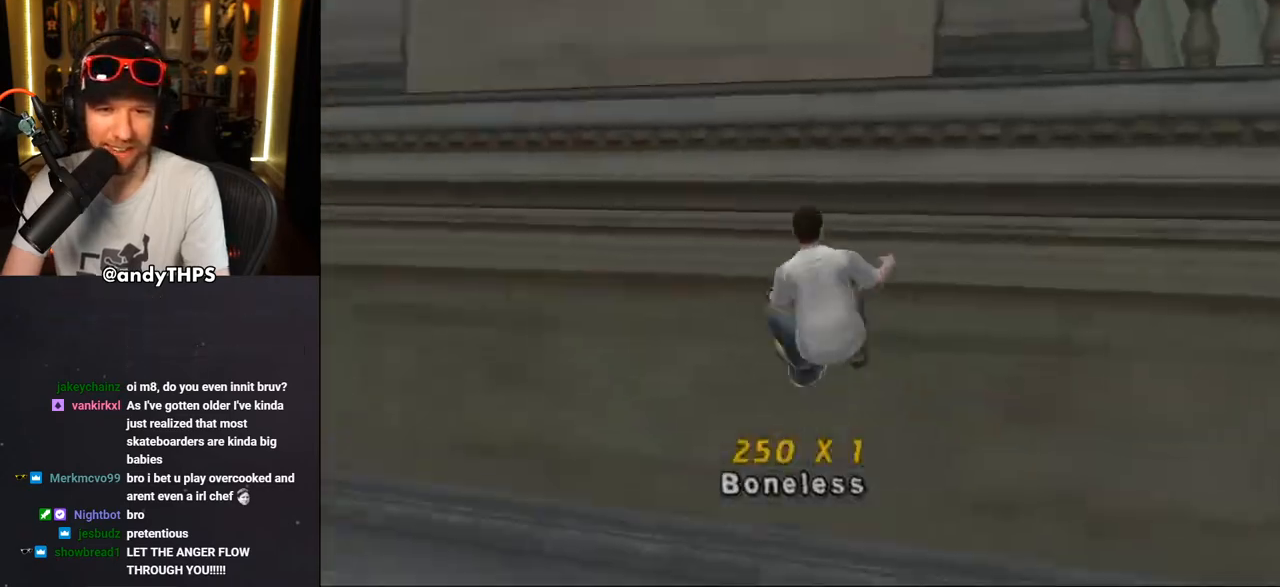
{"buttons": ["CIRCLE"], "left_stick": "center", "right_stick": "center", "events": [[67, "CIRCLE", "up"], [100, "CIRCLE", "down"], [250, "DPAD_RIGHT", "up"], [350, "R1", "up"]]}
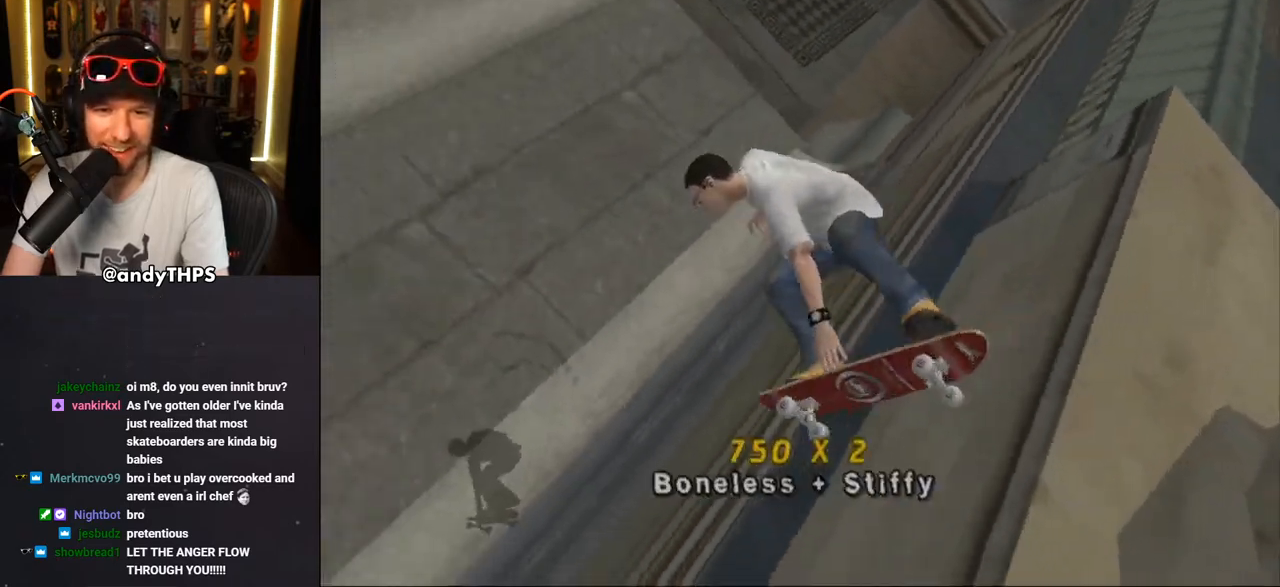
{"buttons": ["CROSS"], "left_stick": "center", "right_stick": "center", "events": [[117, "CIRCLE", "up"], [267, "CROSS", "down"]]}
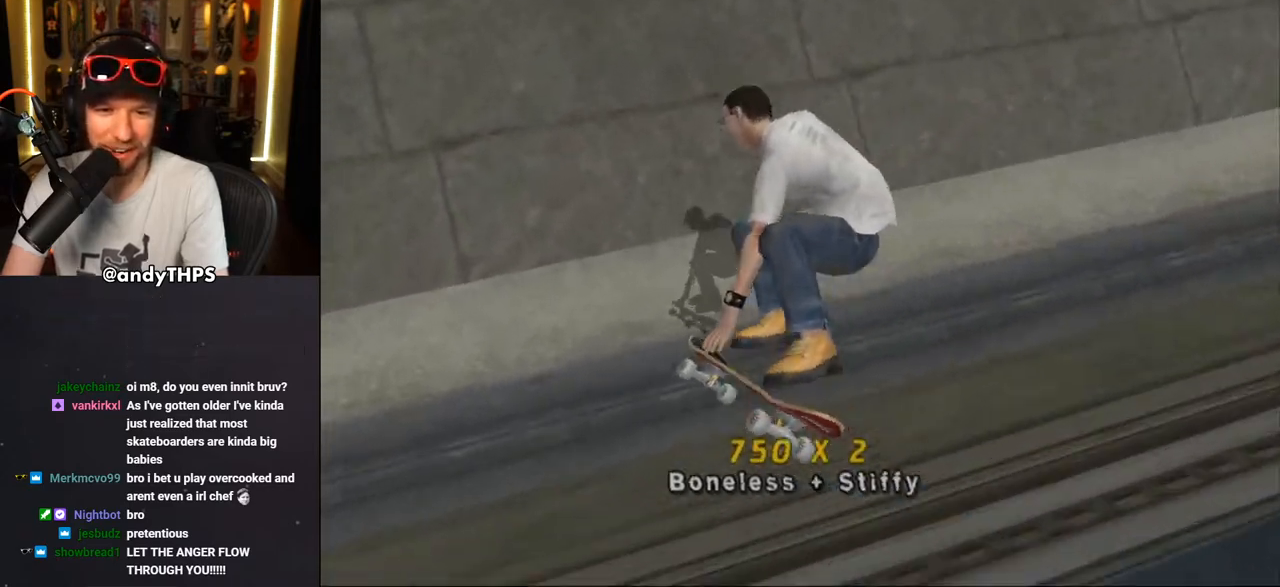
{"buttons": ["CROSS"], "left_stick": "center", "right_stick": "center", "events": [[250, "DPAD_RIGHT", "down"], [317, "DPAD_RIGHT", "up"]]}
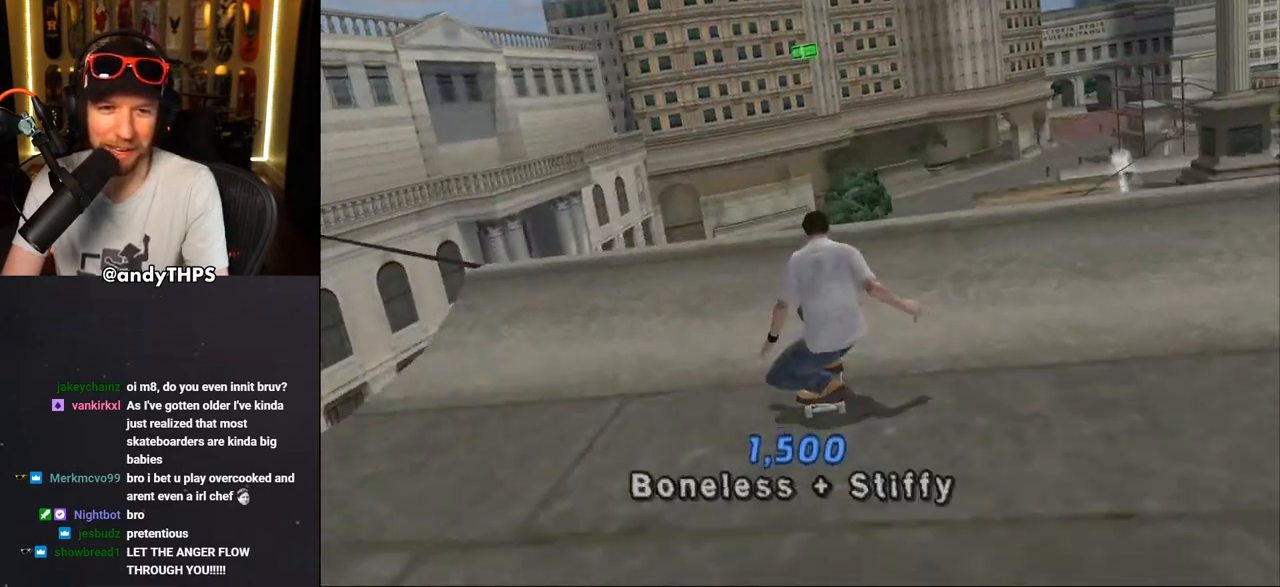
{"buttons": ["CROSS"], "left_stick": "center", "right_stick": "center", "events": [[133, "CROSS", "up"], [217, "CROSS", "down"]]}
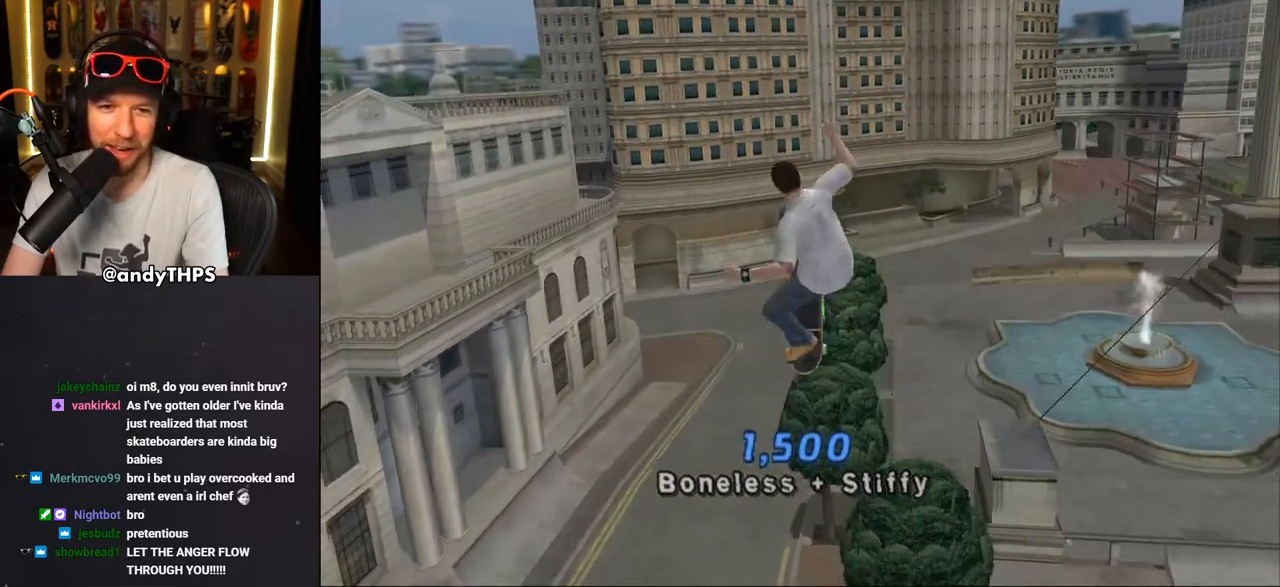
{"buttons": ["CROSS"], "left_stick": "center", "right_stick": "center", "events": []}
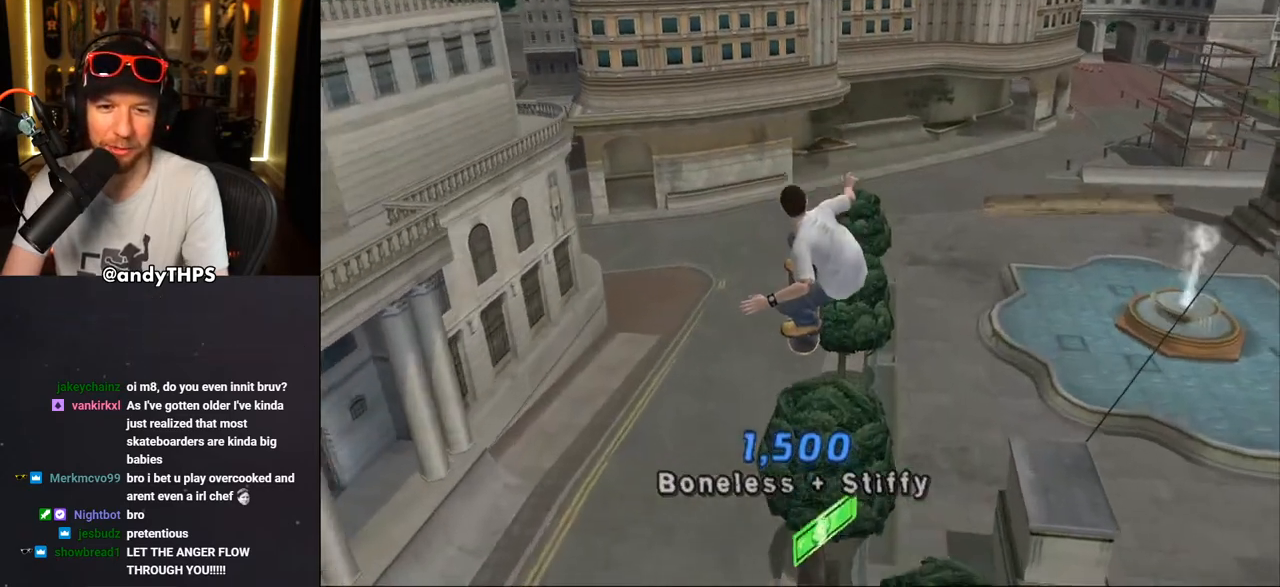
{"buttons": [], "left_stick": "center", "right_stick": "center", "events": [[33, "CROSS", "up"], [133, "right_stick", "down-left"], [317, "right_stick", "center"], [367, "DPAD_UP", "down"], [467, "DPAD_UP", "up"]]}
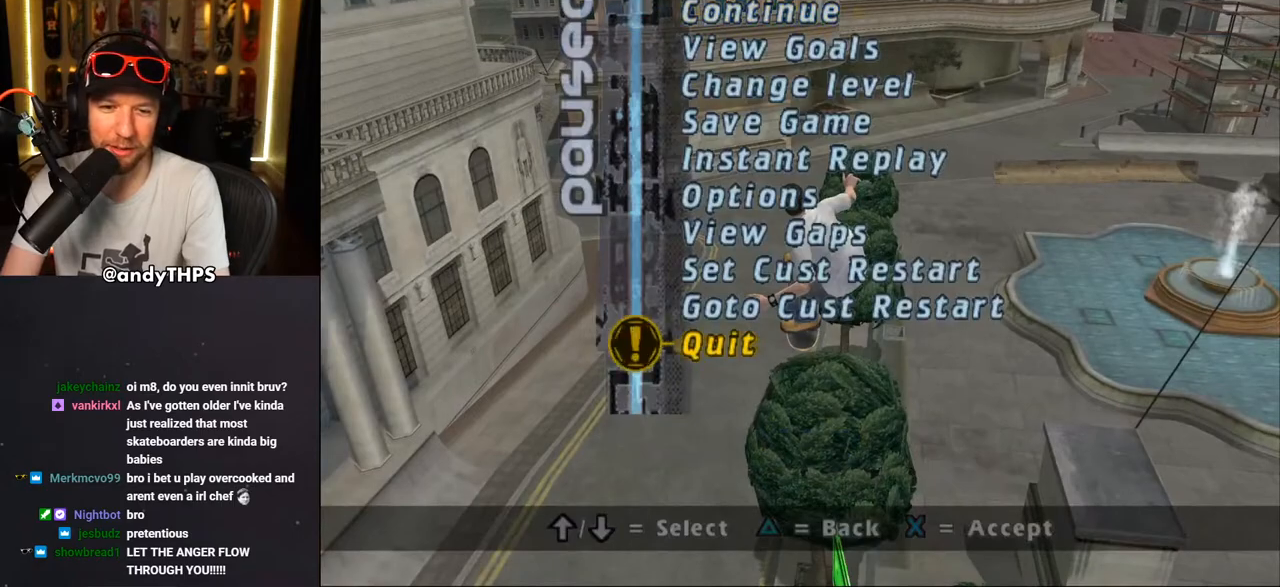
{"buttons": [], "left_stick": "center", "right_stick": "center", "events": [[33, "DPAD_UP", "down"], [100, "DPAD_UP", "up"], [267, "CROSS", "down"], [400, "CROSS", "up"]]}
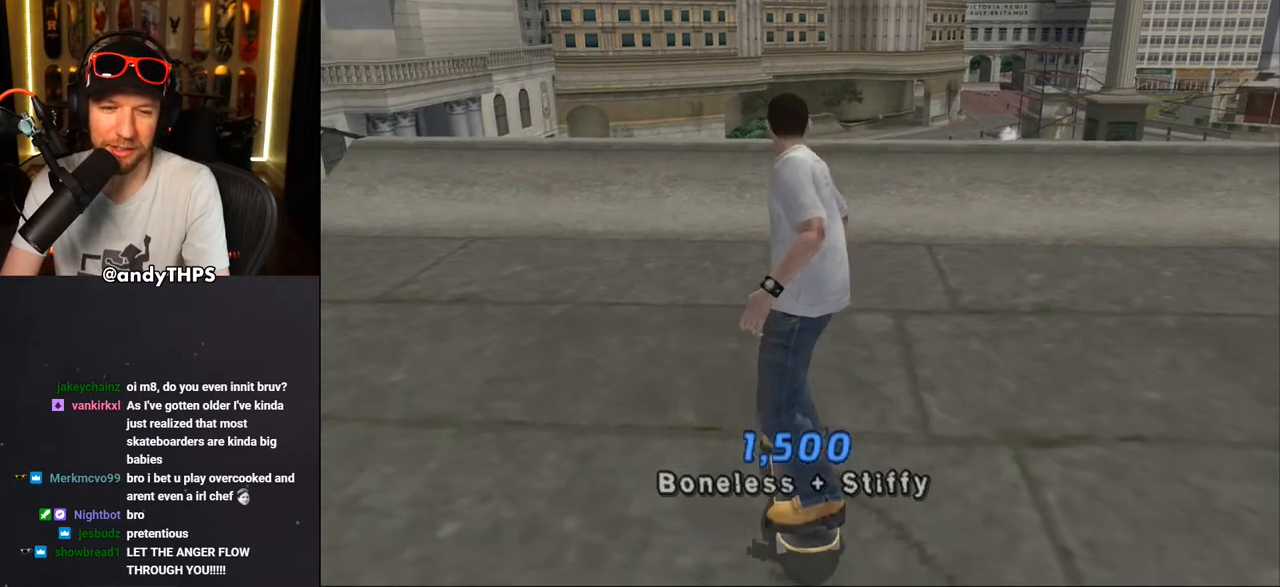
{"buttons": ["CROSS", "L1", "R1", "DPAD_DOWN"], "left_stick": "center", "right_stick": "center", "events": [[300, "CROSS", "down"], [367, "DPAD_DOWN", "down"], [467, "L1", "down"], [467, "R1", "down"]]}
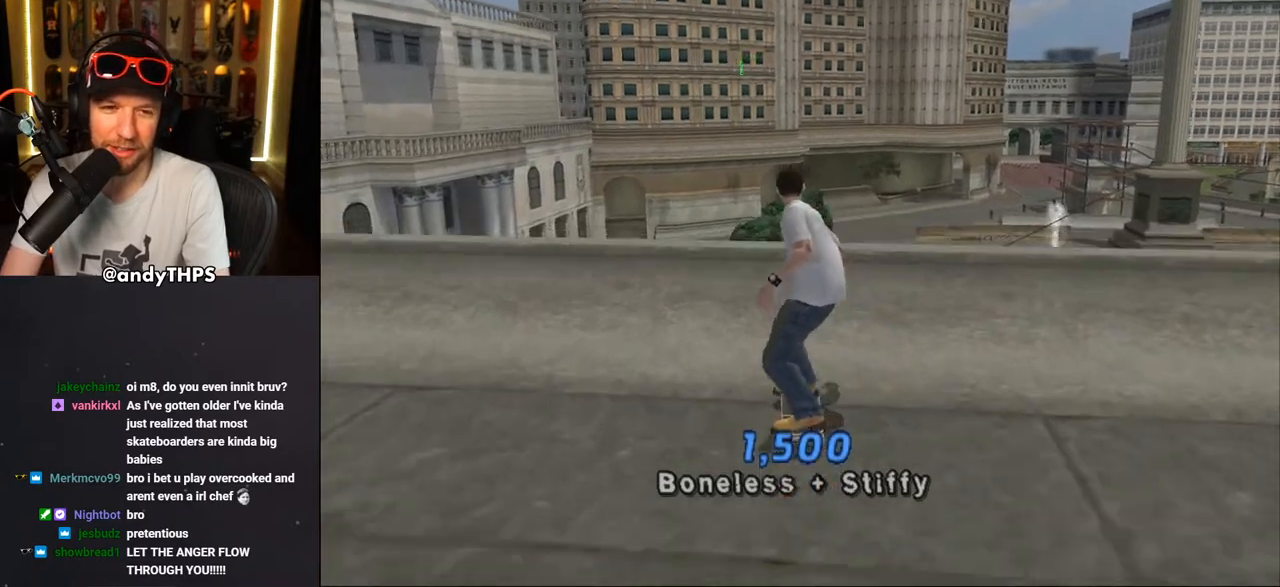
{"buttons": ["CROSS", "DPAD_DOWN"], "left_stick": "center", "right_stick": "center", "events": [[117, "L1", "up"], [150, "R1", "up"]]}
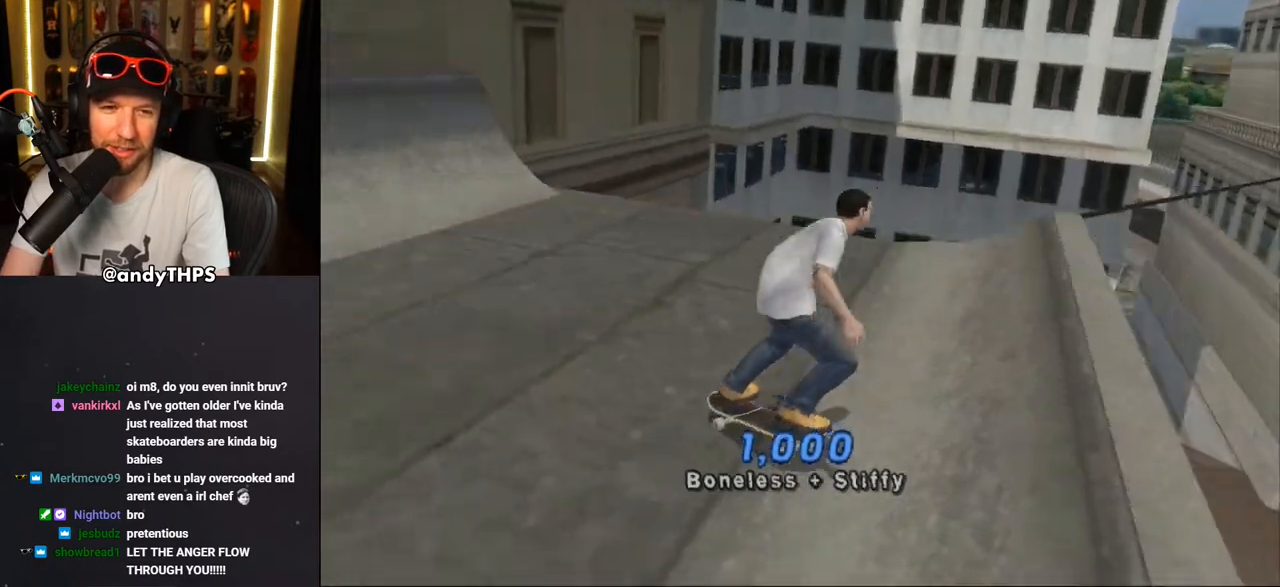
{"buttons": ["CROSS"], "left_stick": "center", "right_stick": "center", "events": [[283, "DPAD_RIGHT", "down"], [433, "DPAD_DOWN", "up"], [500, "DPAD_RIGHT", "up"]]}
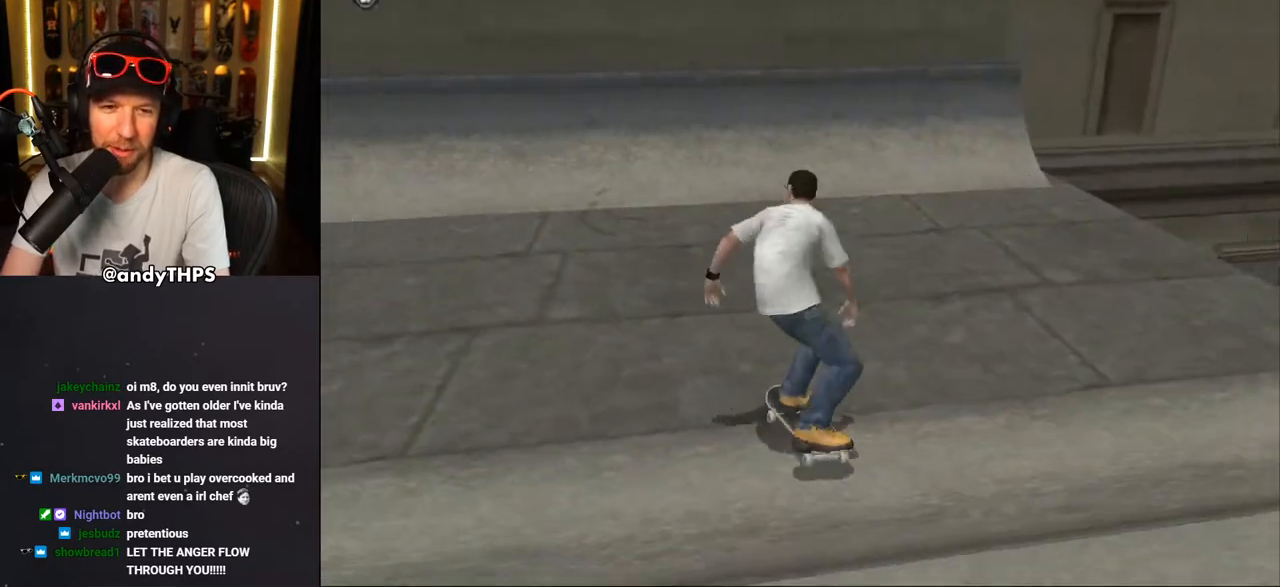
{"buttons": ["CROSS"], "left_stick": "center", "right_stick": "center", "events": [[367, "DPAD_RIGHT", "down"], [467, "DPAD_RIGHT", "up"]]}
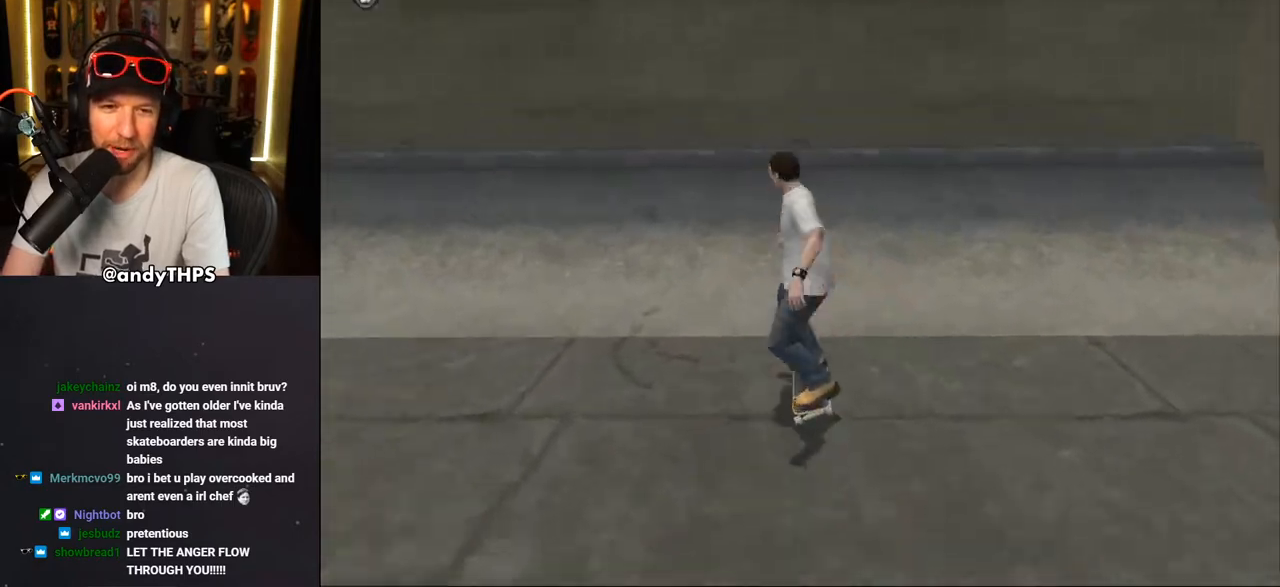
{"buttons": ["CIRCLE", "R1"], "left_stick": "center", "right_stick": "center", "events": [[217, "DPAD_RIGHT", "down"], [233, "CROSS", "up"], [300, "DPAD_RIGHT", "up"], [317, "R1", "down"], [333, "CIRCLE", "down"], [367, "DPAD_RIGHT", "down"], [467, "DPAD_RIGHT", "up"]]}
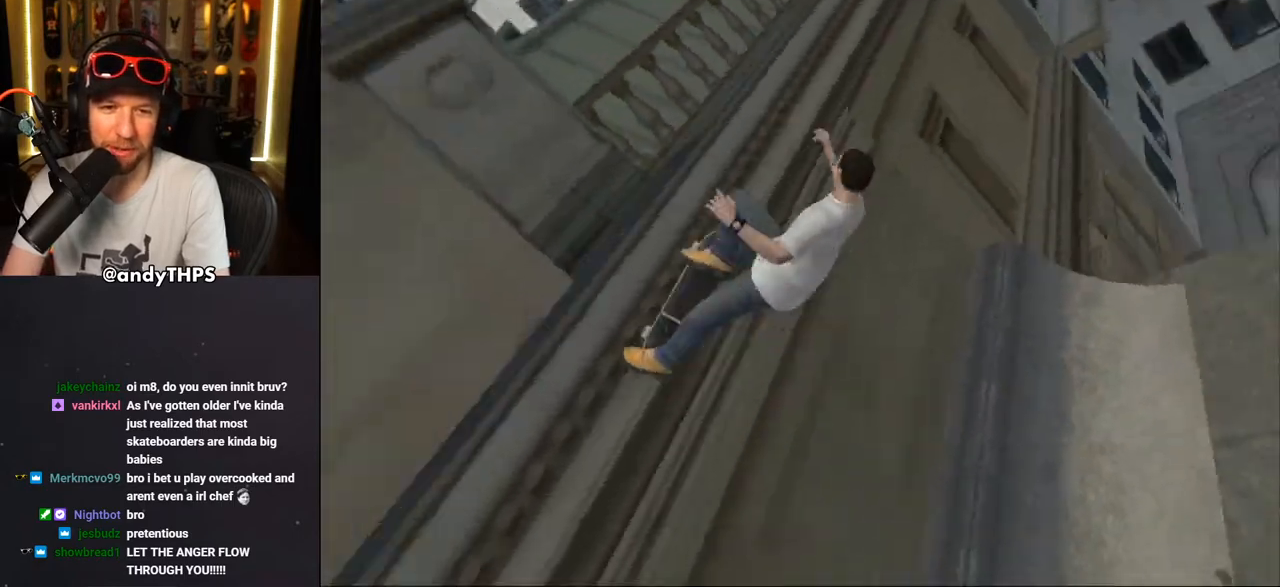
{"buttons": ["CROSS"], "left_stick": "center", "right_stick": "center", "events": [[200, "R1", "up"], [283, "CIRCLE", "up"], [483, "CROSS", "down"]]}
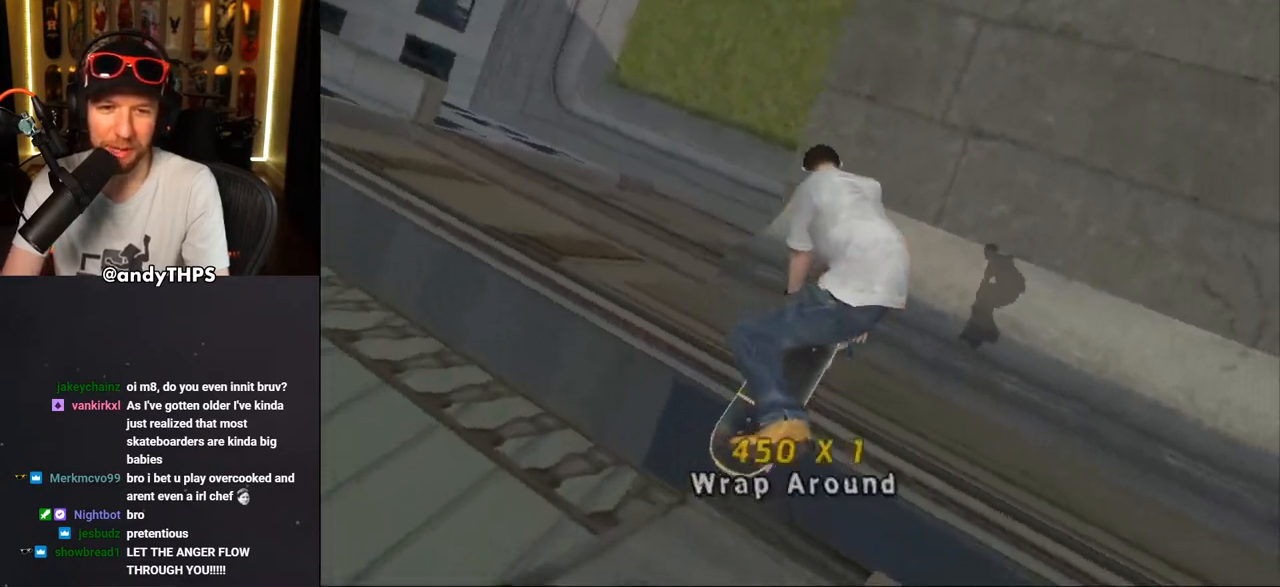
{"buttons": ["CROSS", "DPAD_RIGHT"], "left_stick": "center", "right_stick": "center", "events": [[500, "DPAD_RIGHT", "down"]]}
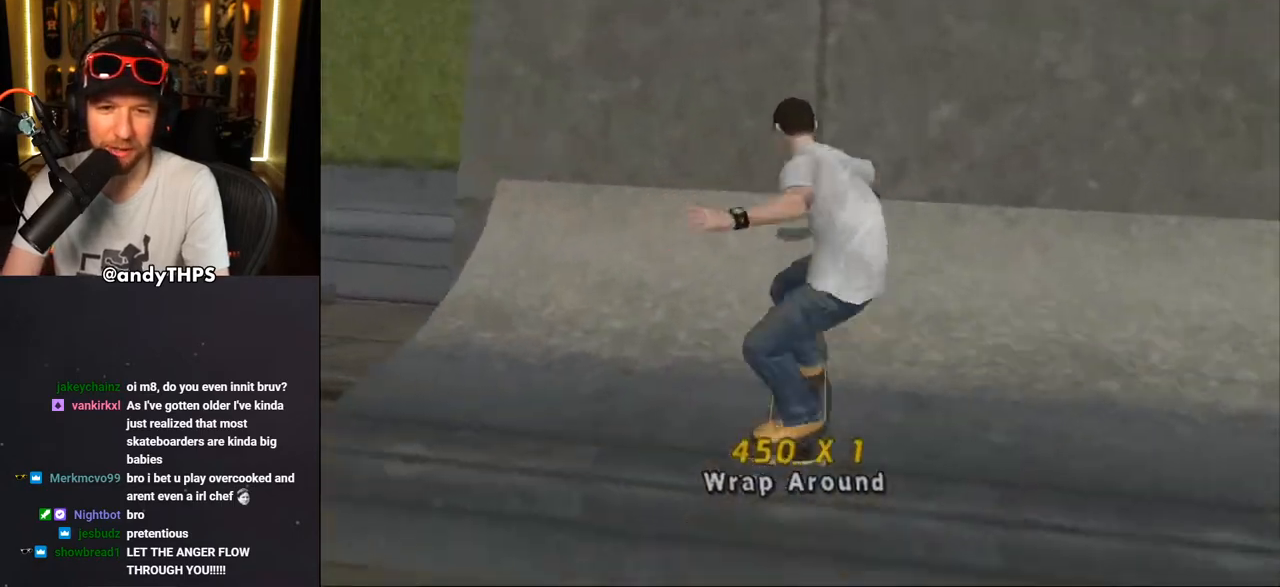
{"buttons": [], "left_stick": "center", "right_stick": "center", "events": [[50, "DPAD_RIGHT", "up"], [417, "CROSS", "up"]]}
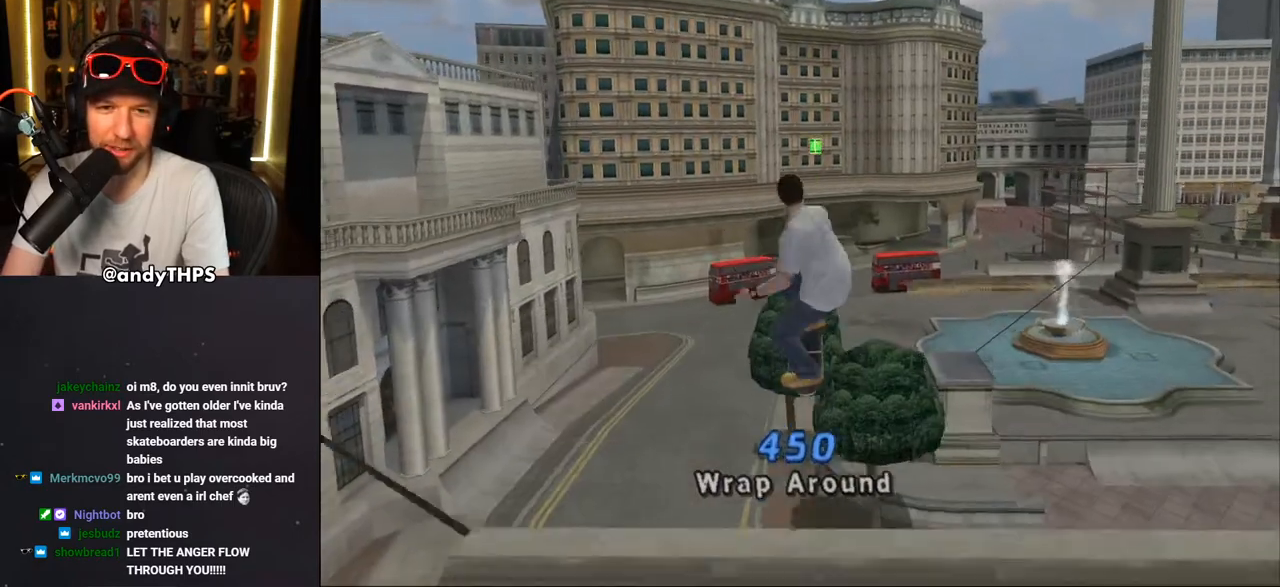
{"buttons": [], "left_stick": "center", "right_stick": "center", "events": []}
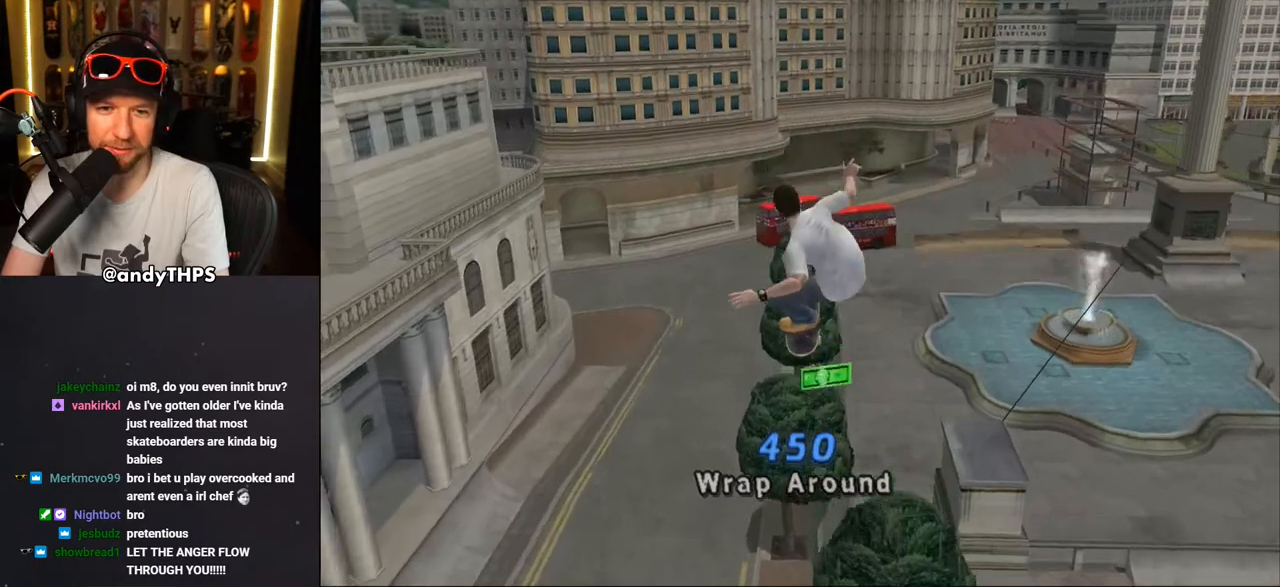
{"buttons": [], "left_stick": "center", "right_stick": "center", "events": []}
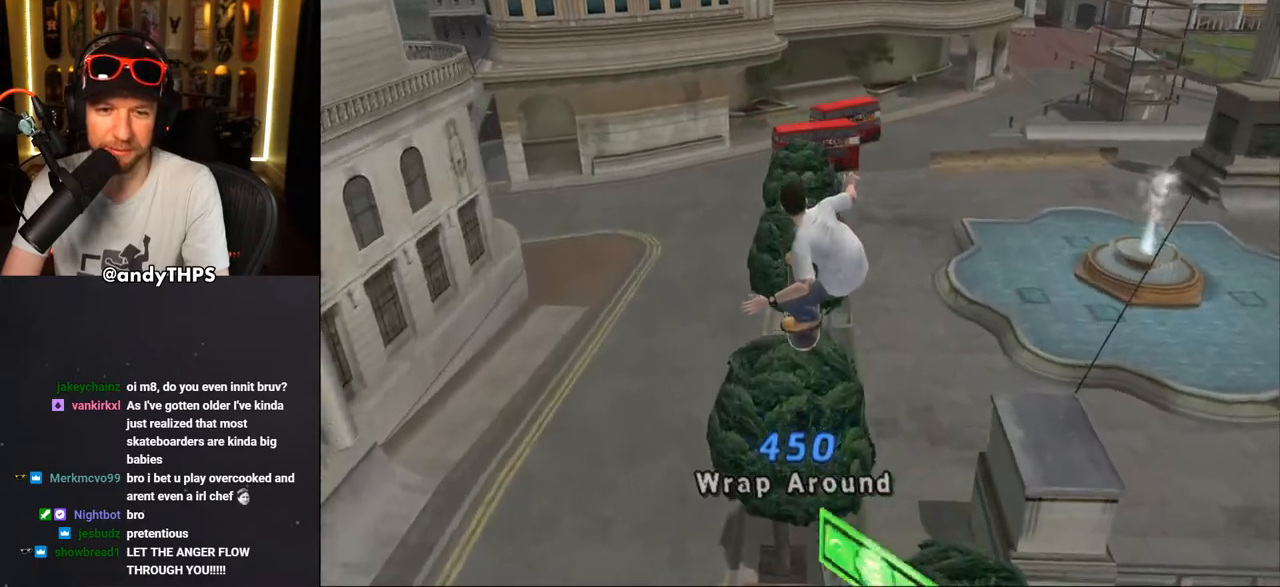
{"buttons": [], "left_stick": "center", "right_stick": "center", "events": [[217, "right_stick", "left"], [350, "right_stick", "center"], [367, "DPAD_UP", "down"], [450, "DPAD_UP", "up"]]}
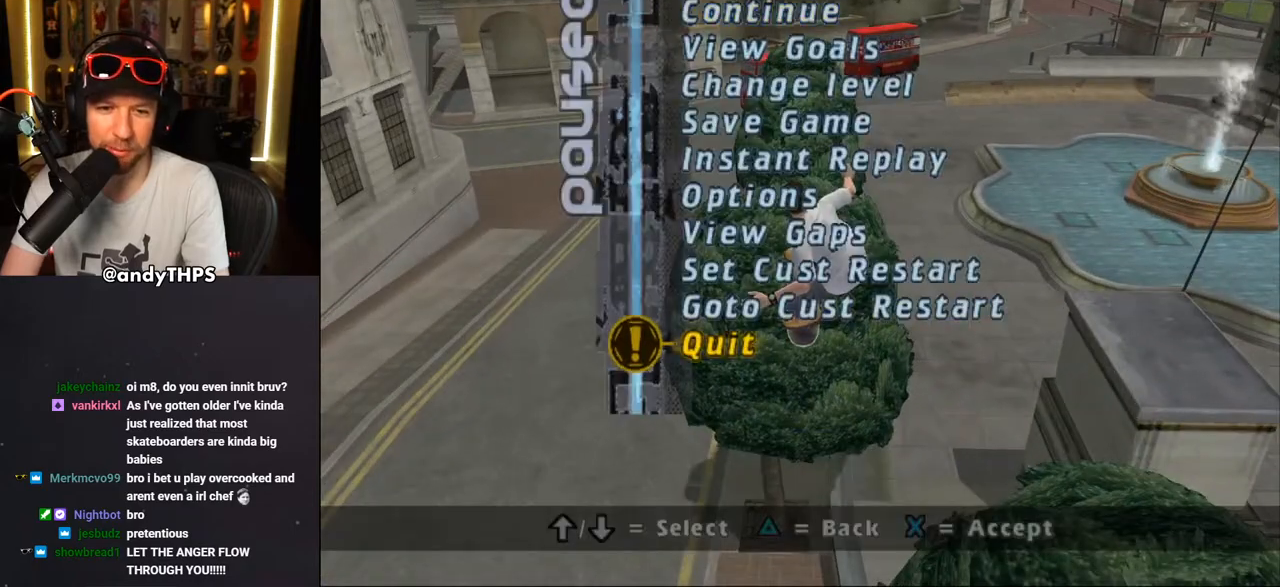
{"buttons": [], "left_stick": "center", "right_stick": "center", "events": [[33, "DPAD_UP", "down"], [117, "DPAD_UP", "up"], [267, "CROSS", "down"], [383, "CROSS", "up"]]}
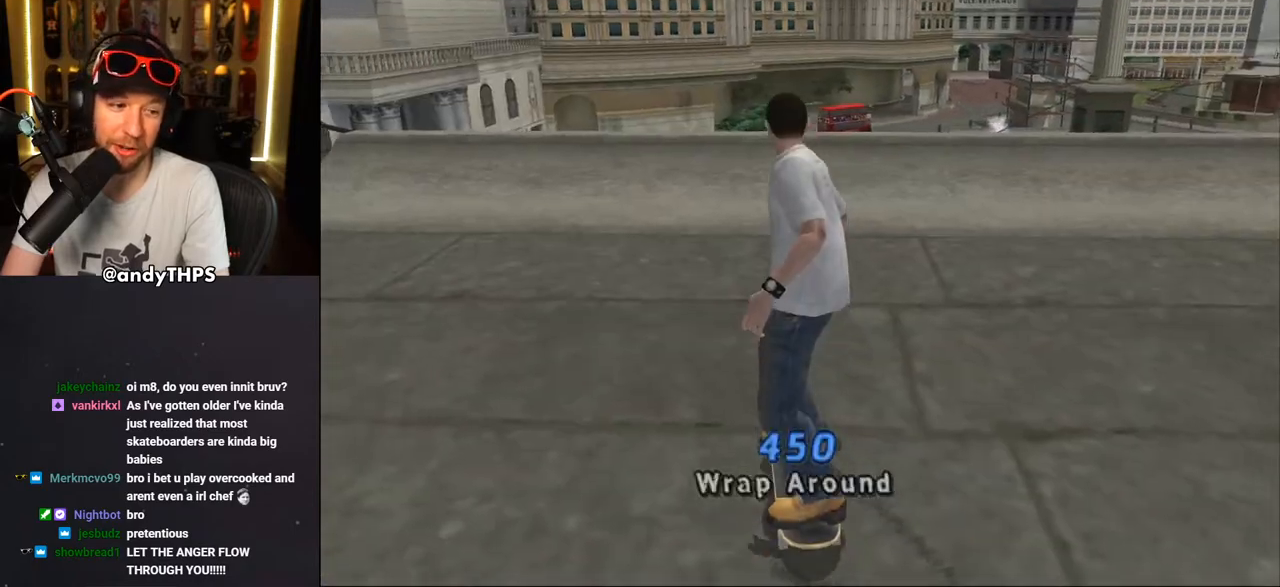
{"buttons": ["CROSS", "L1", "R1", "DPAD_DOWN"], "left_stick": "center", "right_stick": "center", "events": [[283, "CROSS", "down"], [300, "DPAD_DOWN", "down"], [450, "R1", "down"], [467, "L1", "down"]]}
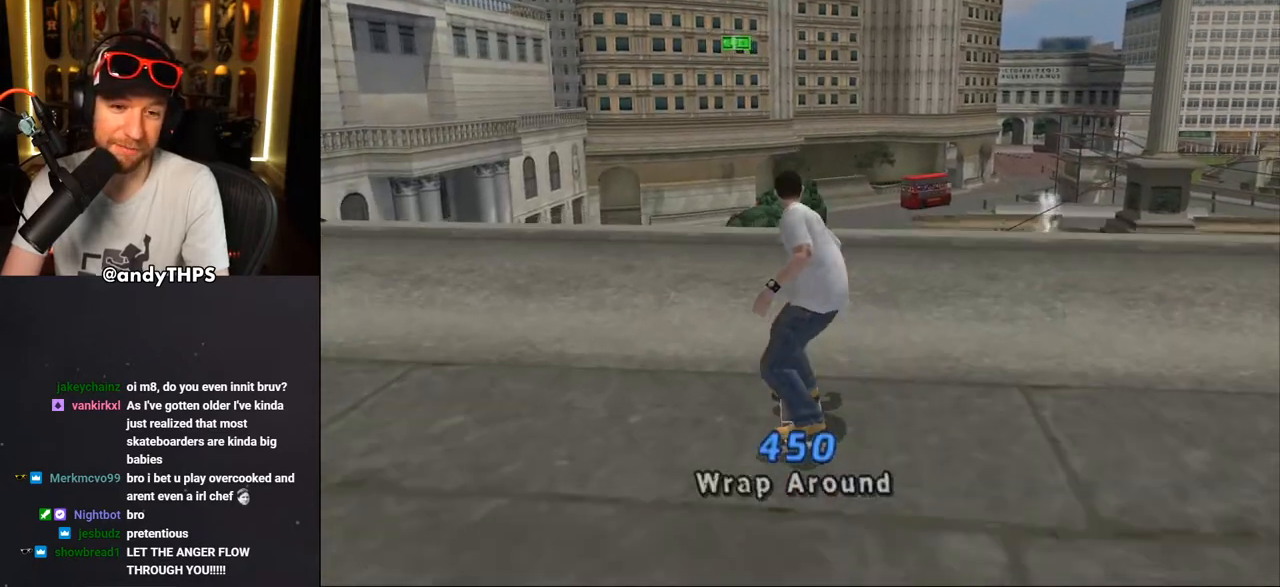
{"buttons": ["CROSS", "DPAD_DOWN"], "left_stick": "center", "right_stick": "center", "events": [[117, "L1", "up"], [133, "R1", "up"]]}
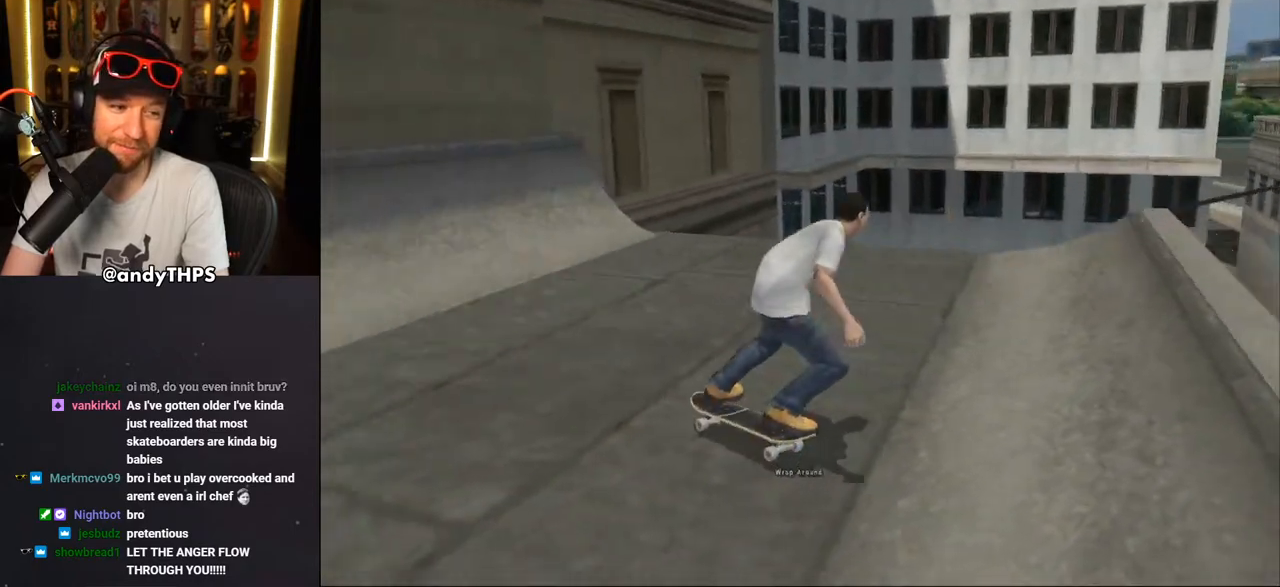
{"buttons": ["CROSS"], "left_stick": "center", "right_stick": "center", "events": [[133, "DPAD_RIGHT", "down"], [333, "DPAD_DOWN", "up"], [433, "DPAD_RIGHT", "up"]]}
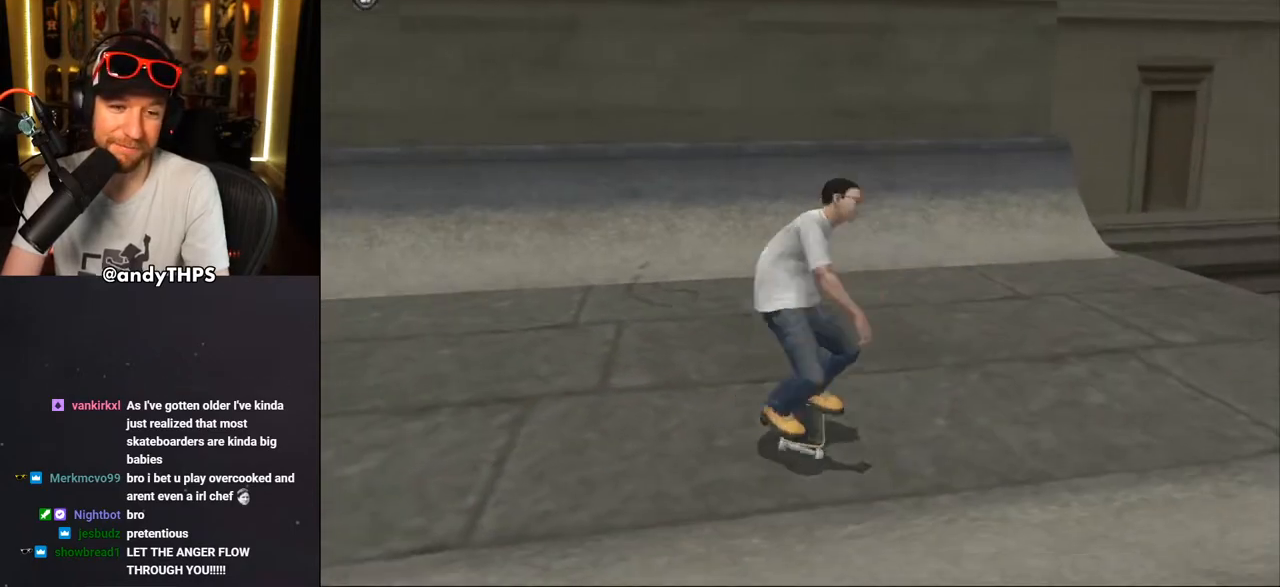
{"buttons": ["CROSS", "DPAD_RIGHT"], "left_stick": "center", "right_stick": "center", "events": [[283, "DPAD_RIGHT", "down"], [383, "DPAD_RIGHT", "up"], [500, "DPAD_RIGHT", "down"]]}